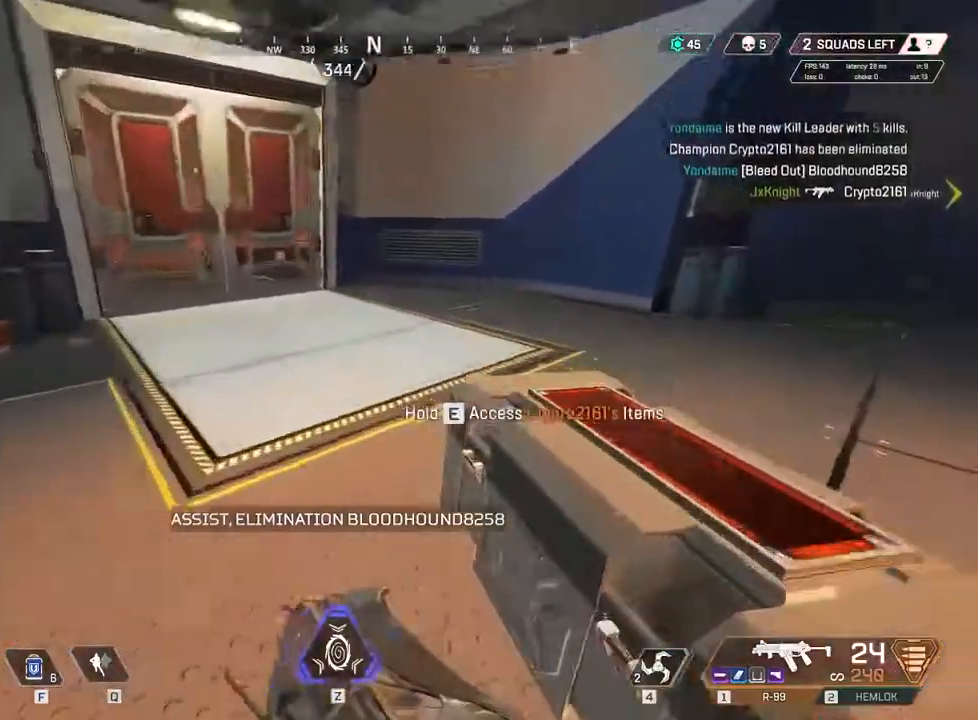
Gameplay with keyboard and mouse; each line is a JSON object with the keys held at the frame after it. "events" lists presses ("down") and releases ("up") of "1", "2", "3", "4", "5", "6", "7", "a", "c", "e", "q", "r", "space" and "w" between this image and that frame as [ms after this image, input, new state], when the widget could be followed in between. No other keys are recorded. Mouse buttons are not recorded. Not read: mouse_move x.
{"keys": ["e"], "events": [[17, "w", "up"], [250, "e", "down"]]}
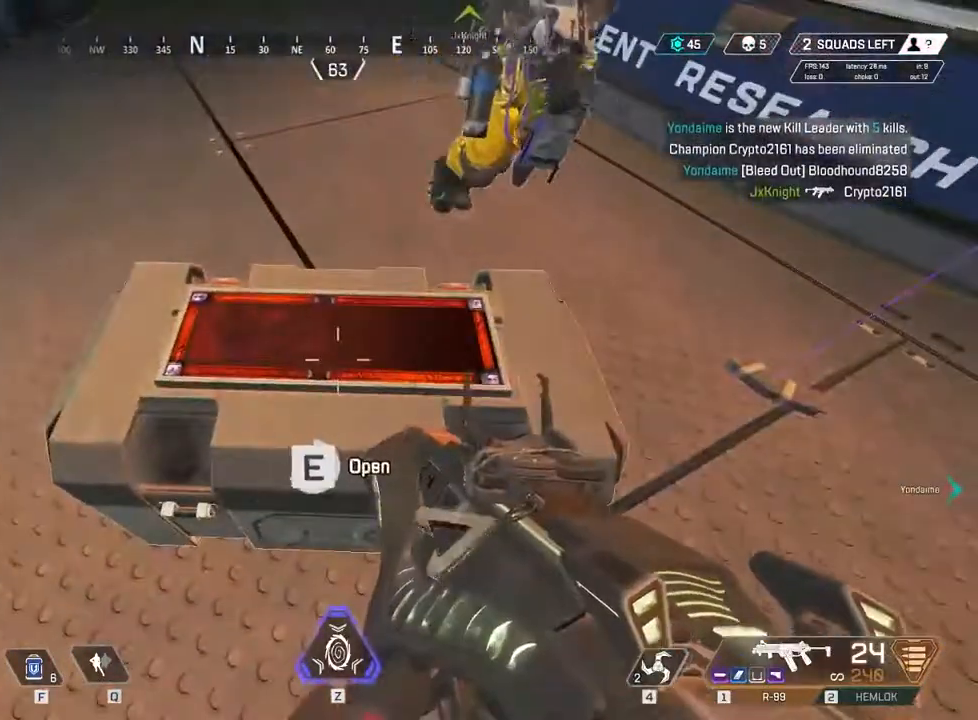
{"keys": [], "events": [[167, "2", "down"], [200, "e", "up"], [267, "2", "up"]]}
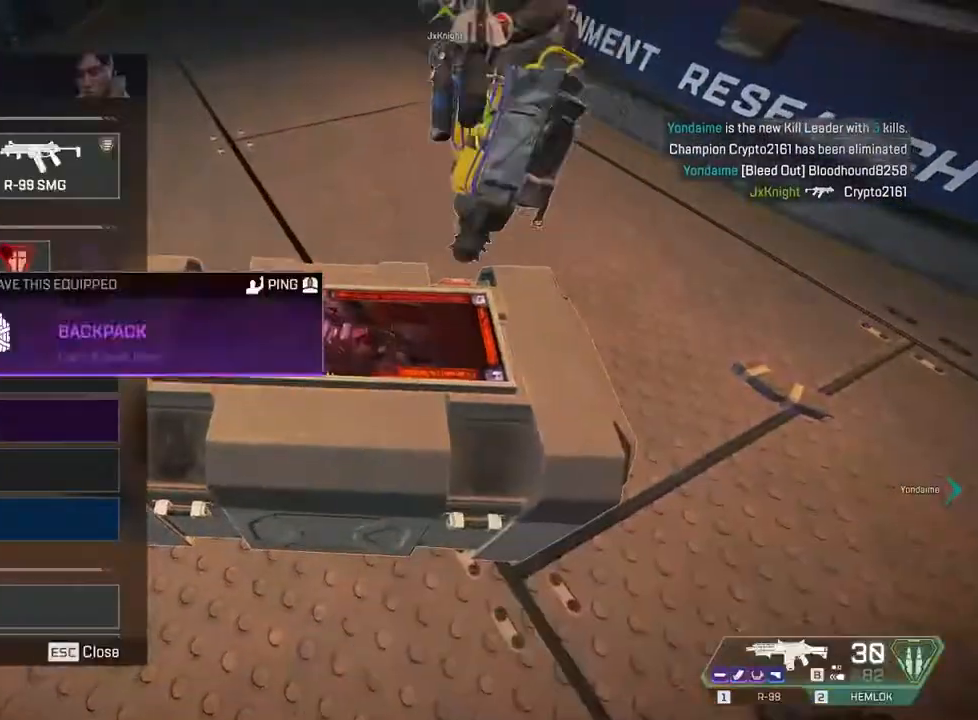
{"keys": ["c"], "events": [[33, "a", "down"], [217, "a", "up"], [333, "c", "down"], [333, "space", "down"], [433, "space", "up"]]}
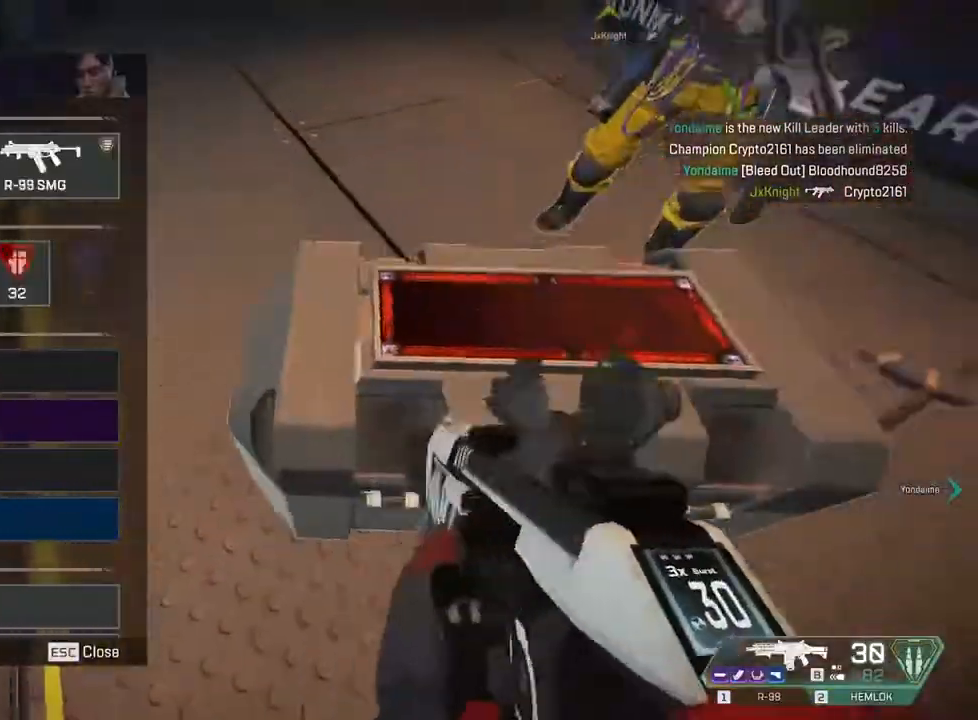
{"keys": ["w"], "events": [[50, "c", "up"], [67, "a", "down"], [150, "a", "up"], [167, "w", "down"]]}
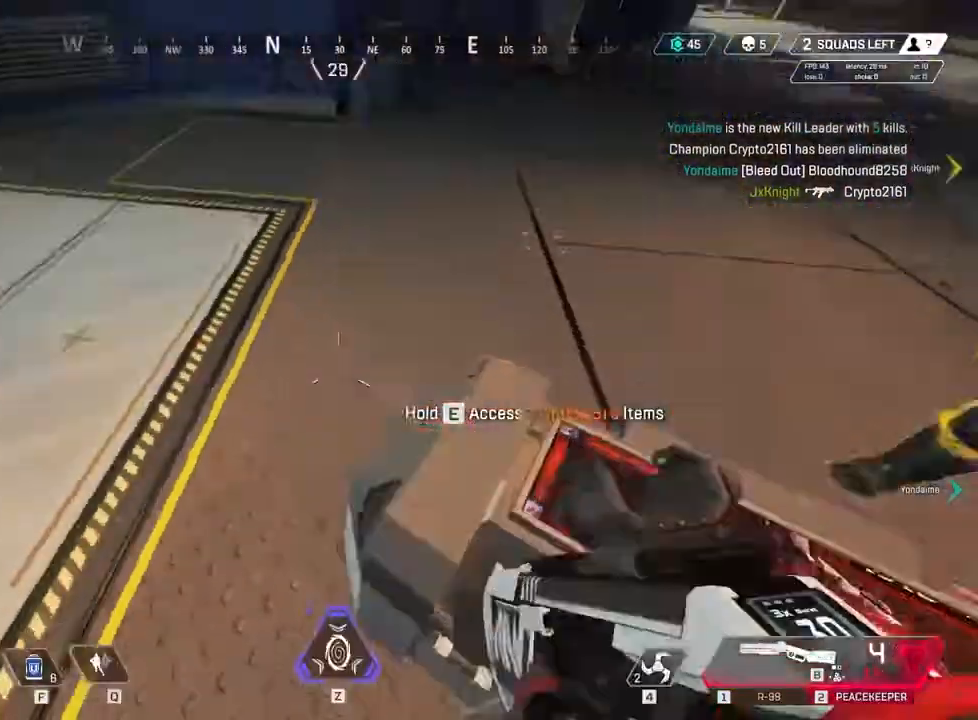
{"keys": ["w"], "events": []}
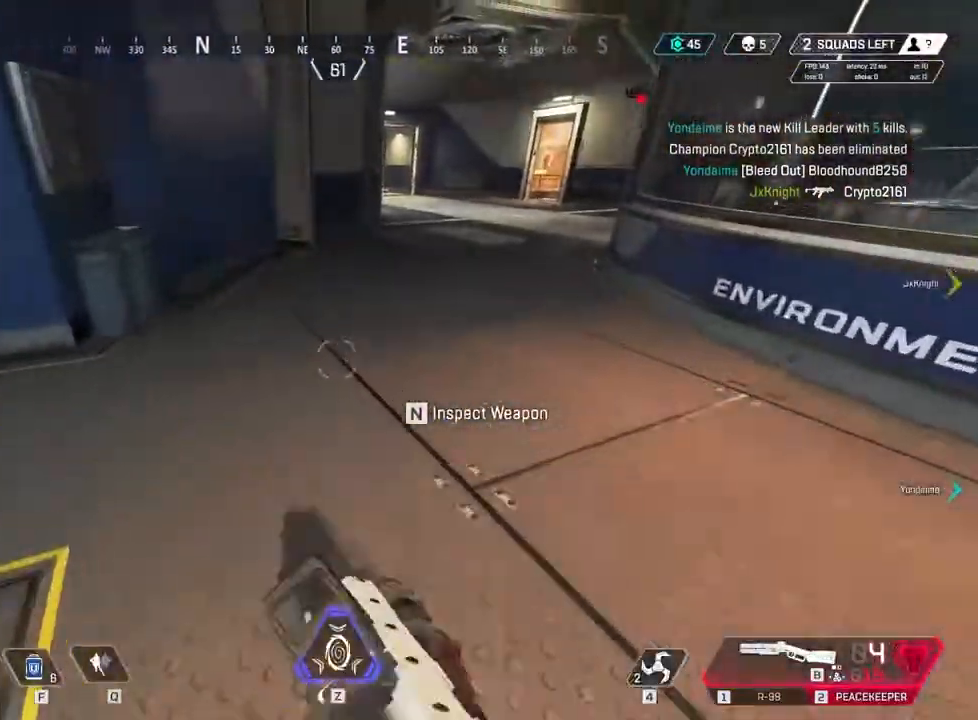
{"keys": ["w"], "events": [[117, "r", "down"], [233, "r", "up"], [300, "r", "down"], [417, "r", "up"]]}
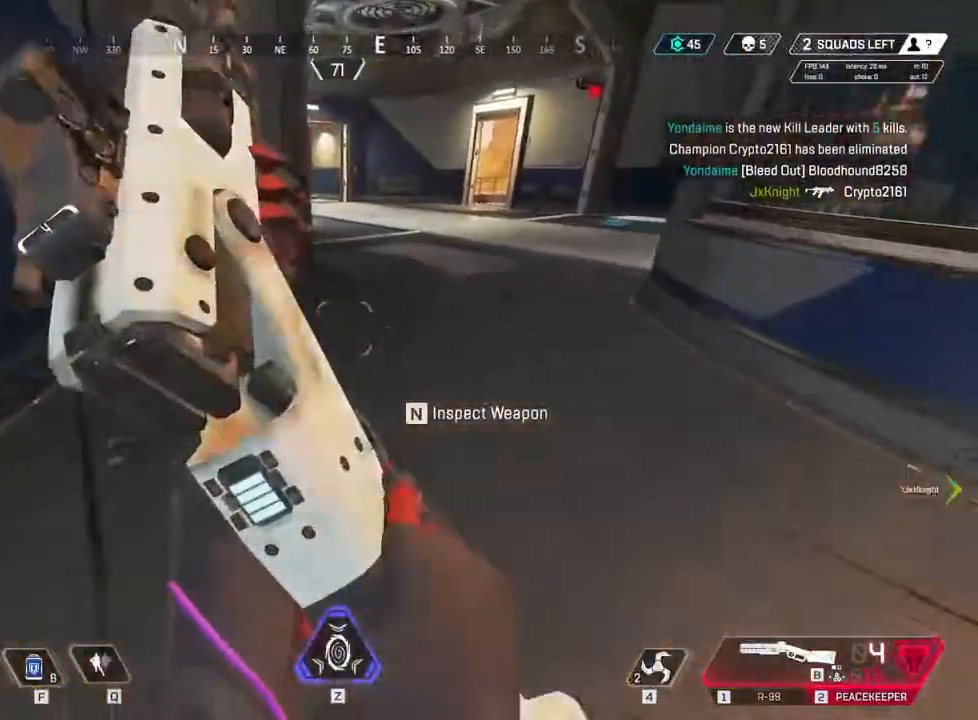
{"keys": ["w"], "events": []}
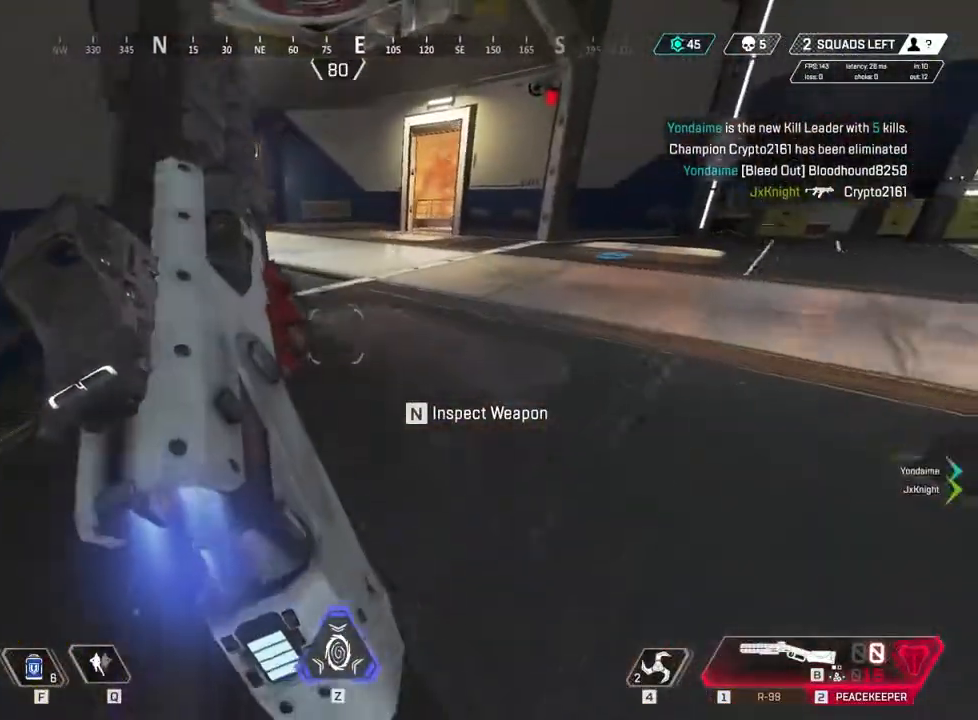
{"keys": ["w"], "events": []}
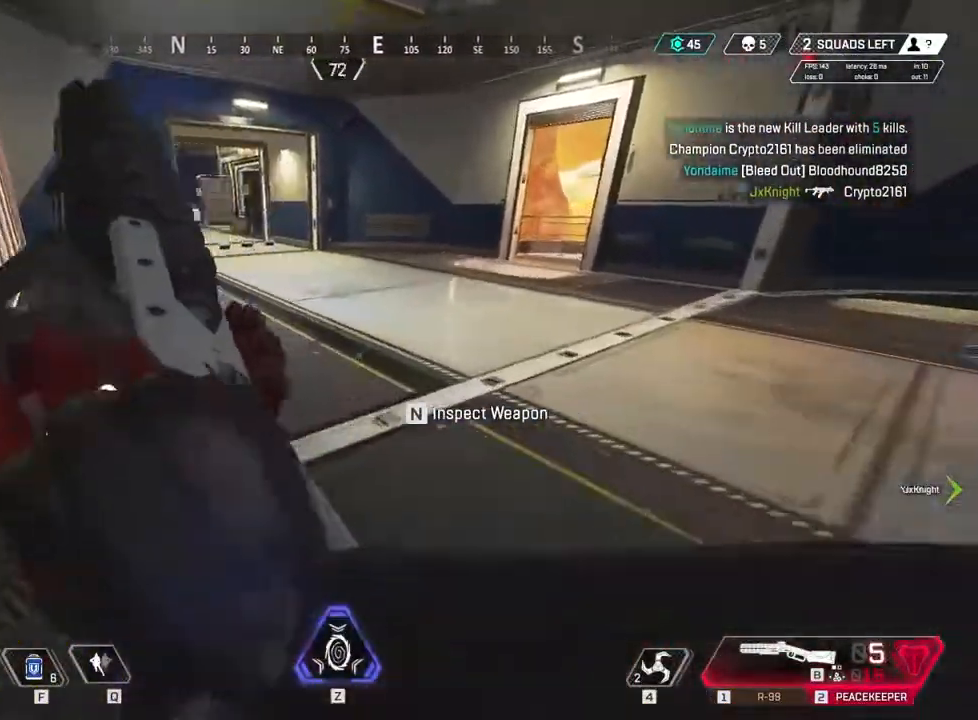
{"keys": ["w"], "events": []}
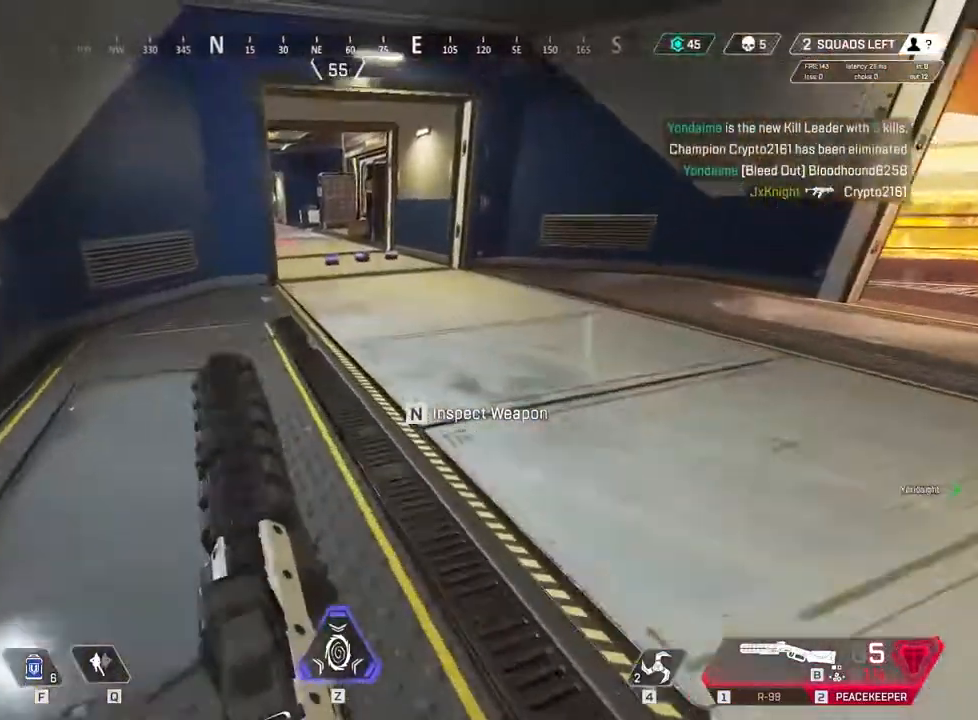
{"keys": ["w"], "events": []}
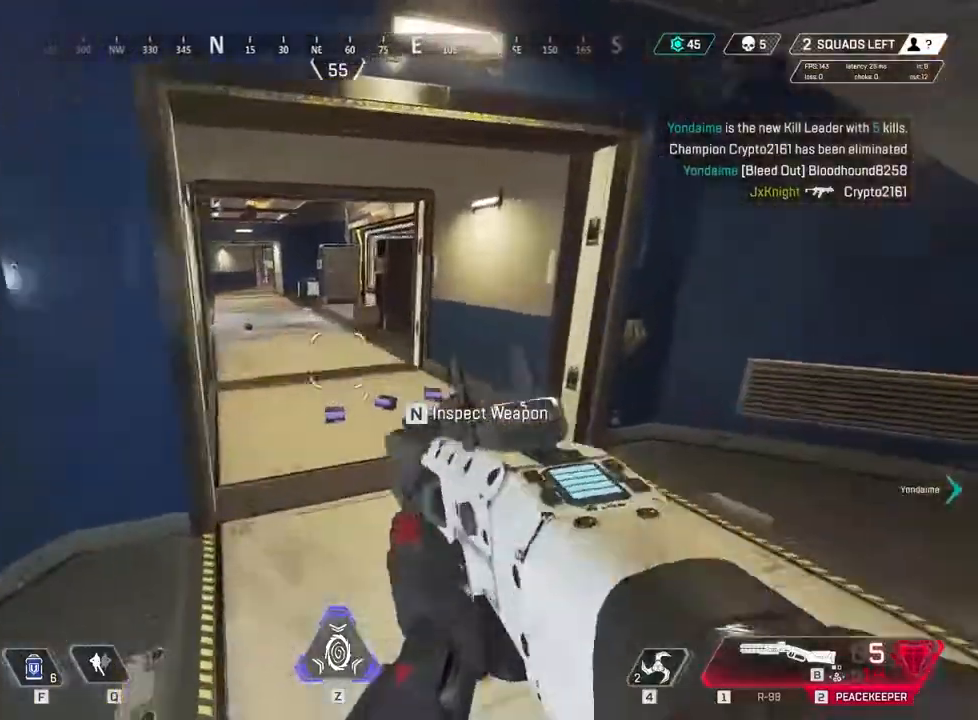
{"keys": ["w"], "events": [[200, "a", "down"], [317, "a", "up"]]}
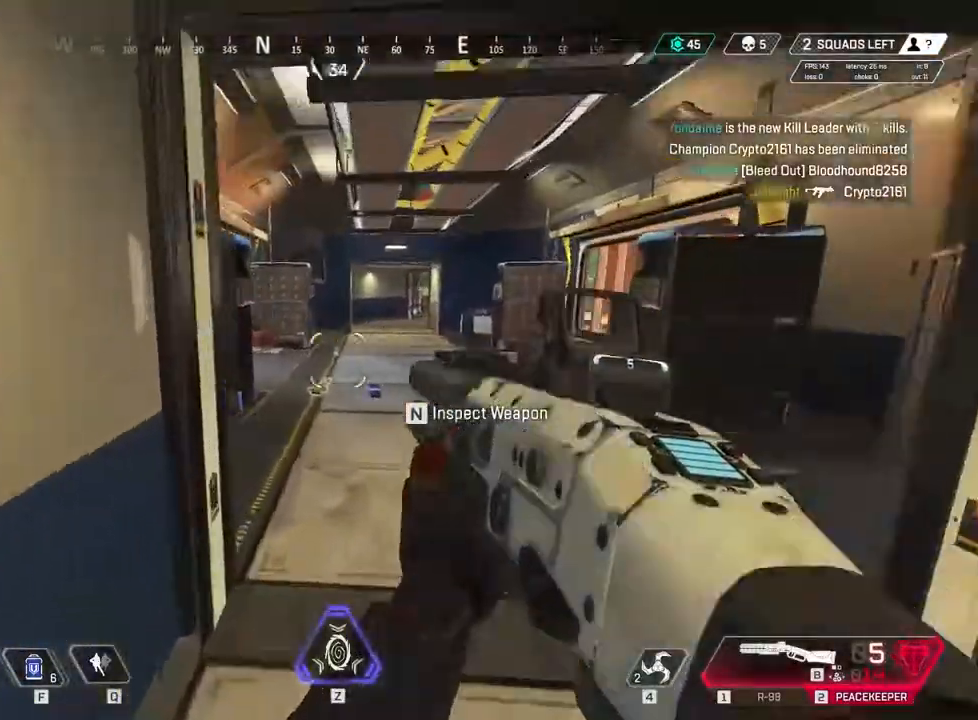
{"keys": ["r", "w"]}
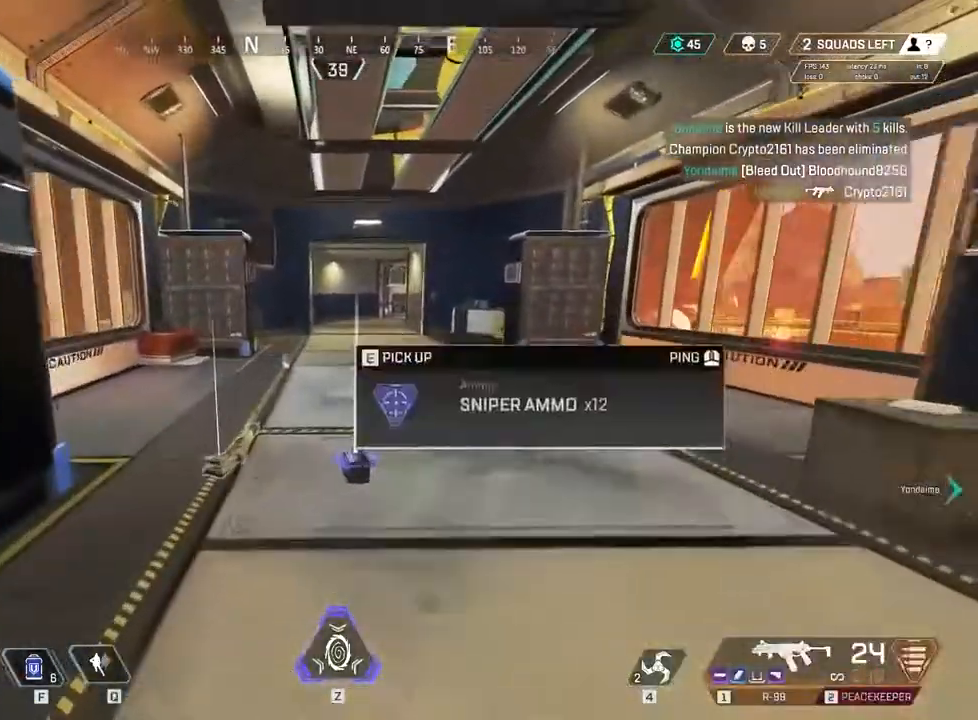
{"keys": ["w"], "events": [[50, "r", "up"], [117, "r", "down"], [217, "r", "up"]]}
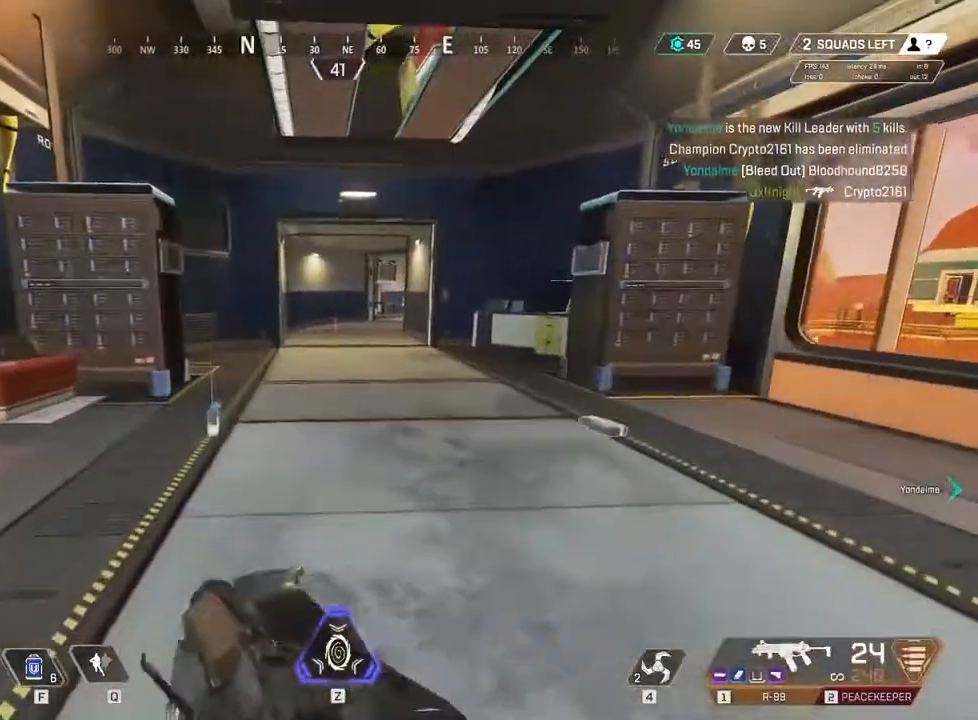
{"keys": ["w"], "events": []}
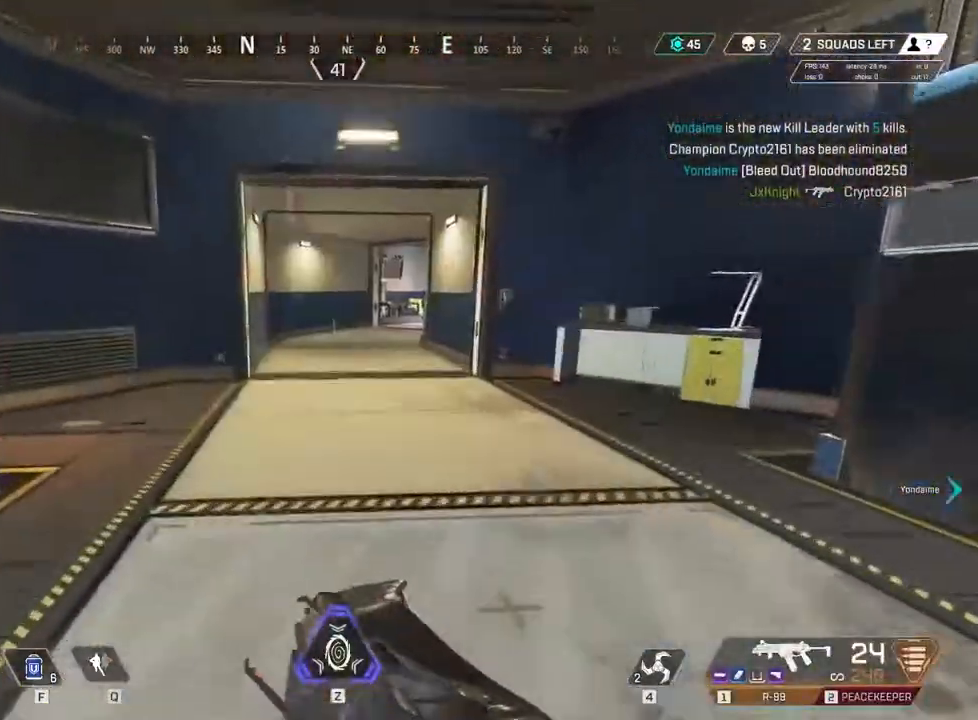
{"keys": ["w"], "events": []}
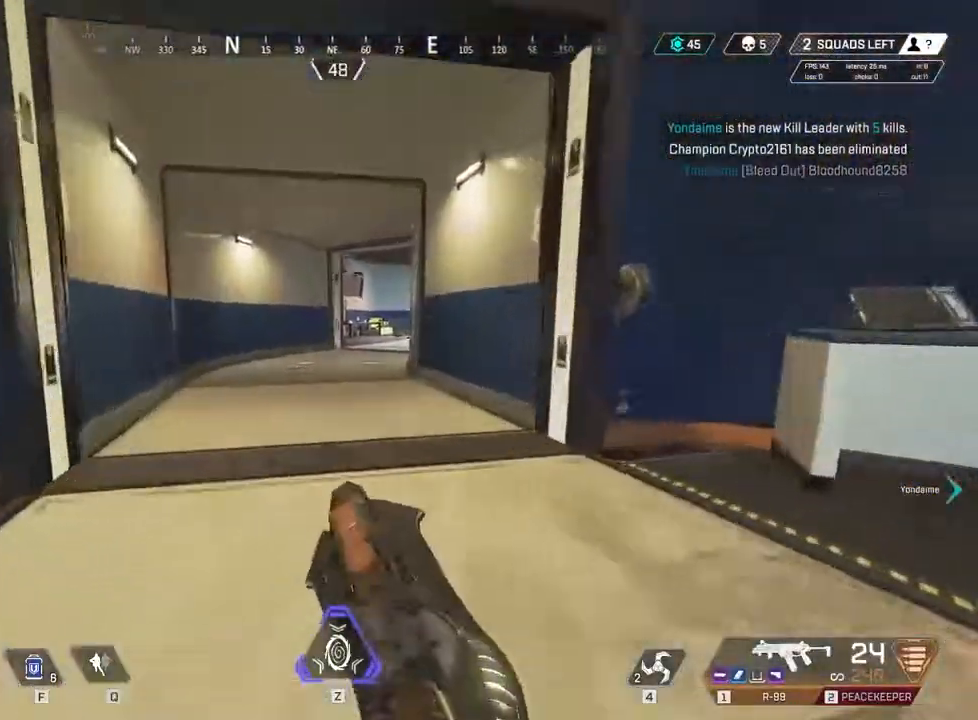
{"keys": ["c", "w"], "events": [[450, "c", "down"]]}
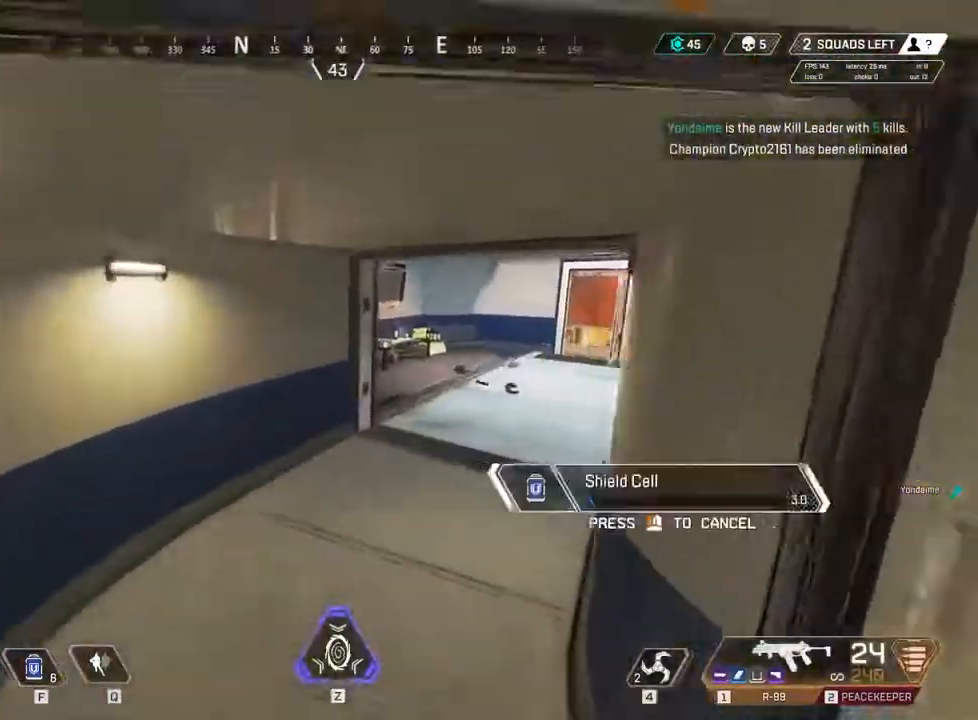
{"keys": ["w"], "events": [[300, "c", "up"]]}
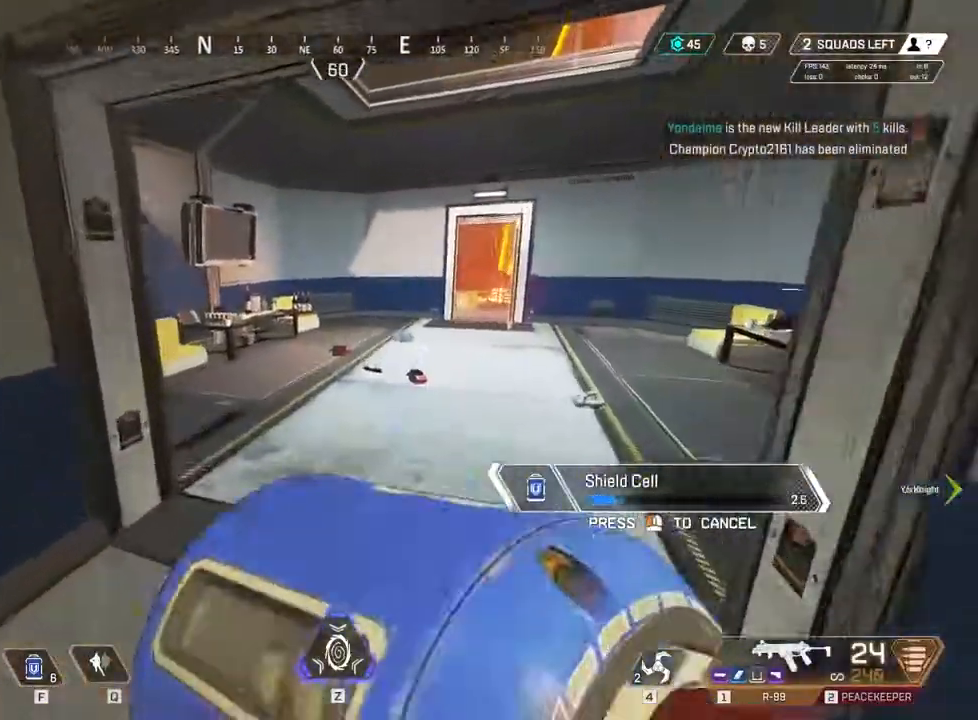
{"keys": ["w"], "events": []}
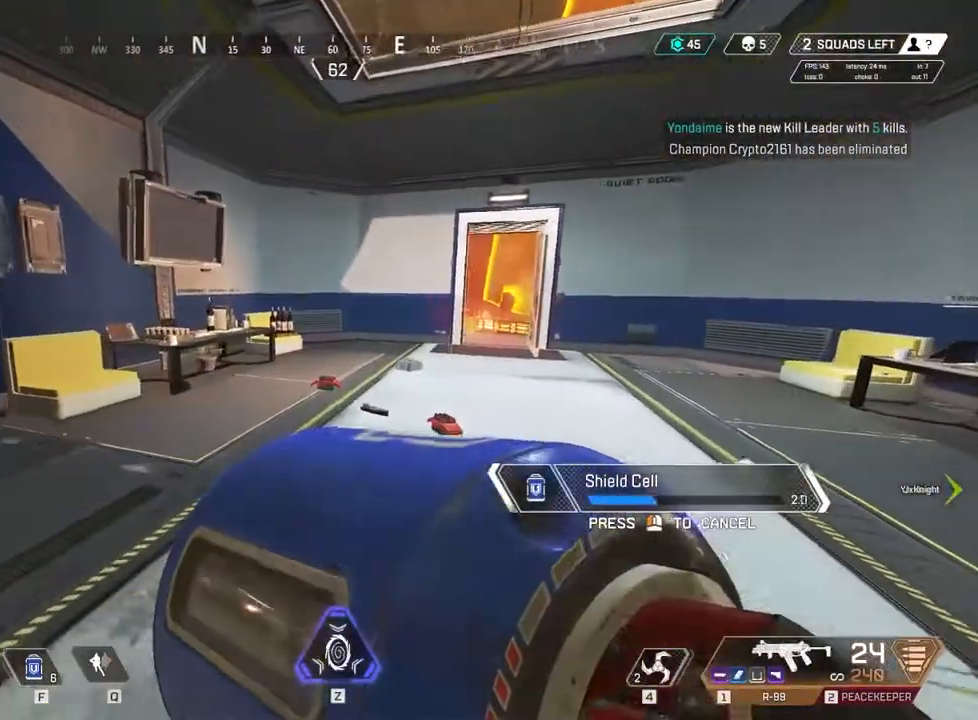
{"keys": ["w"], "events": []}
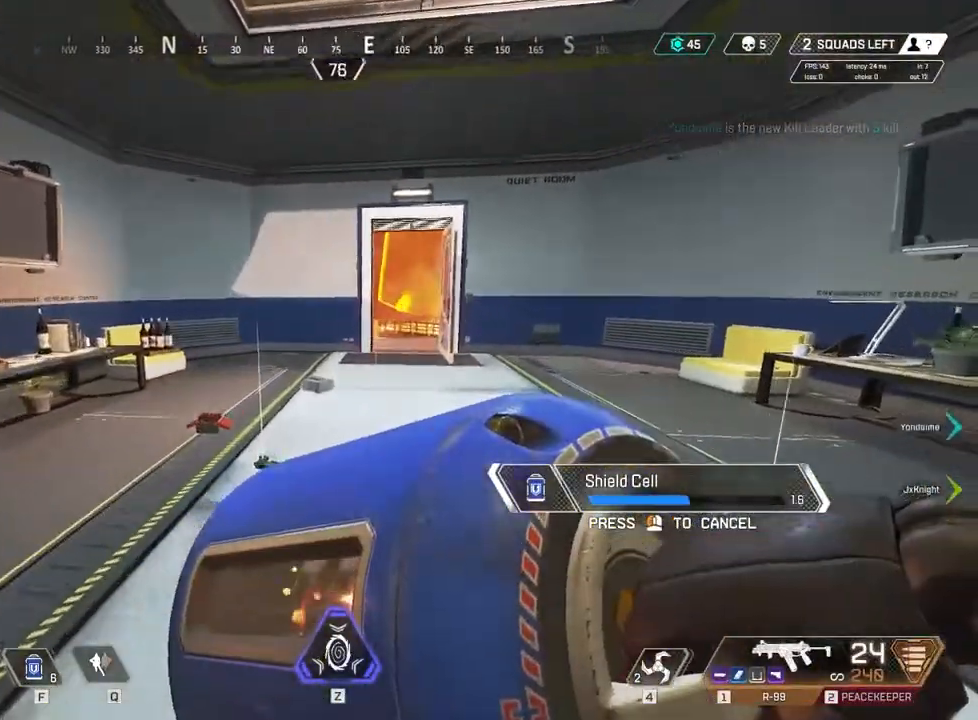
{"keys": ["w"], "events": []}
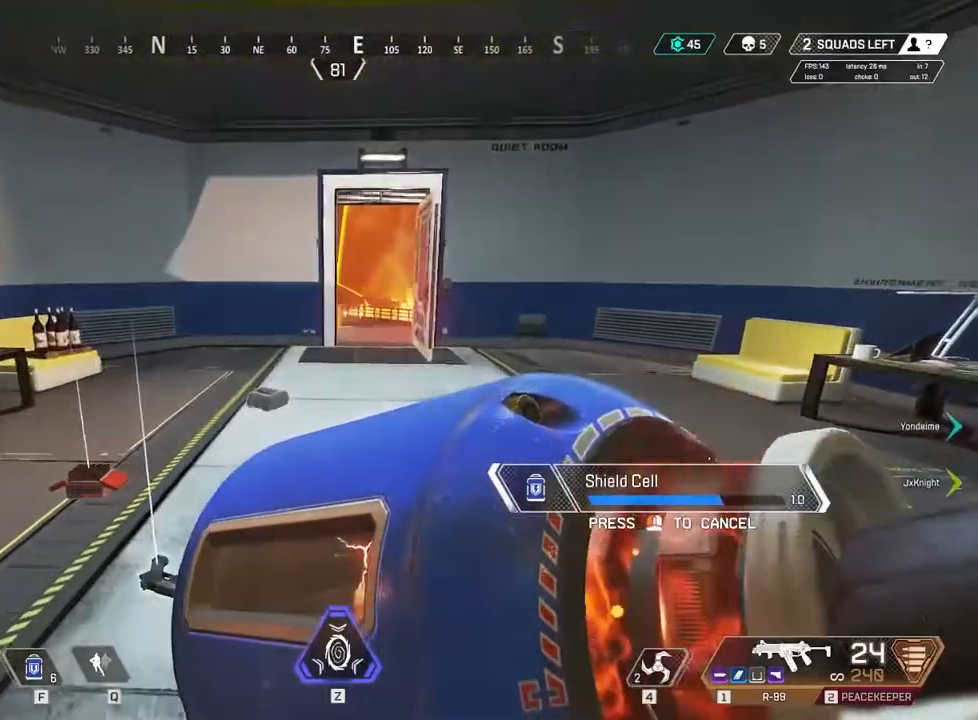
{"keys": ["w"], "events": []}
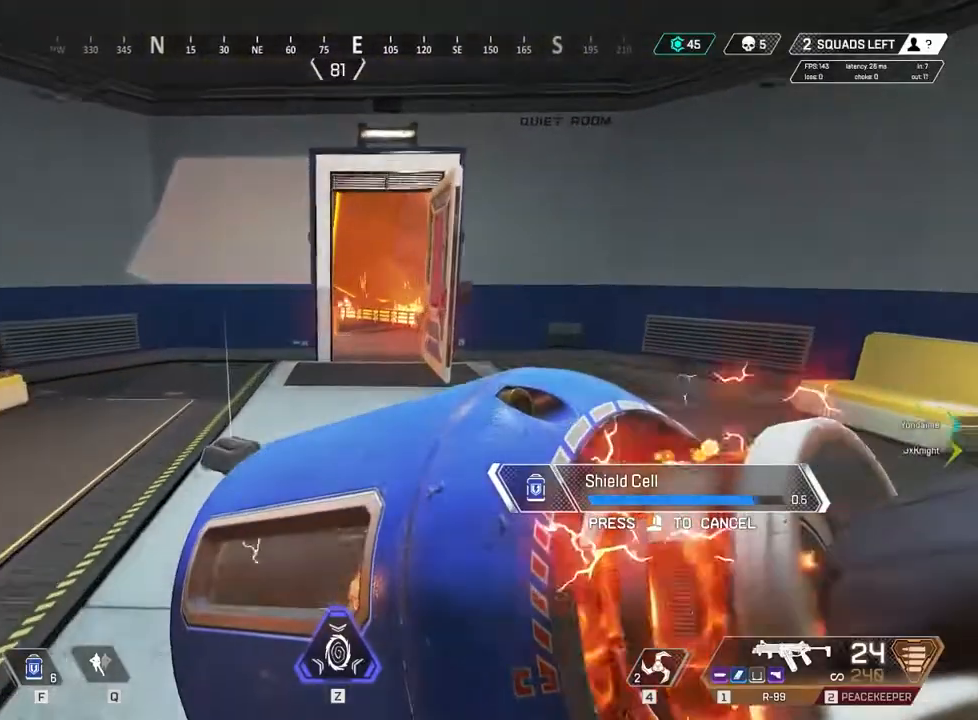
{"keys": ["w"], "events": []}
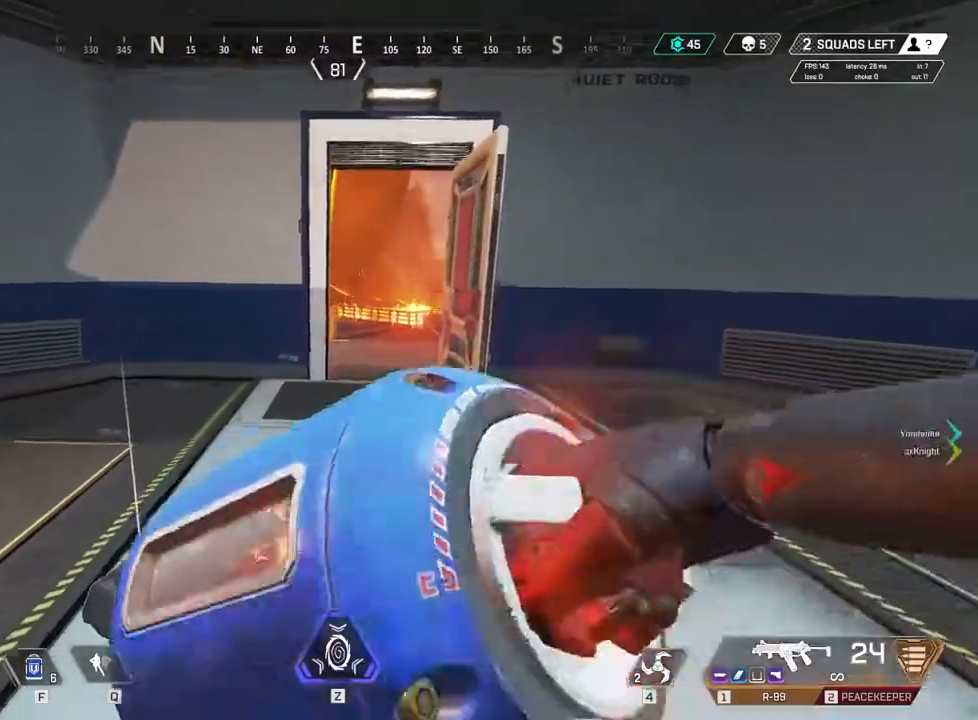
{"keys": ["w"], "events": []}
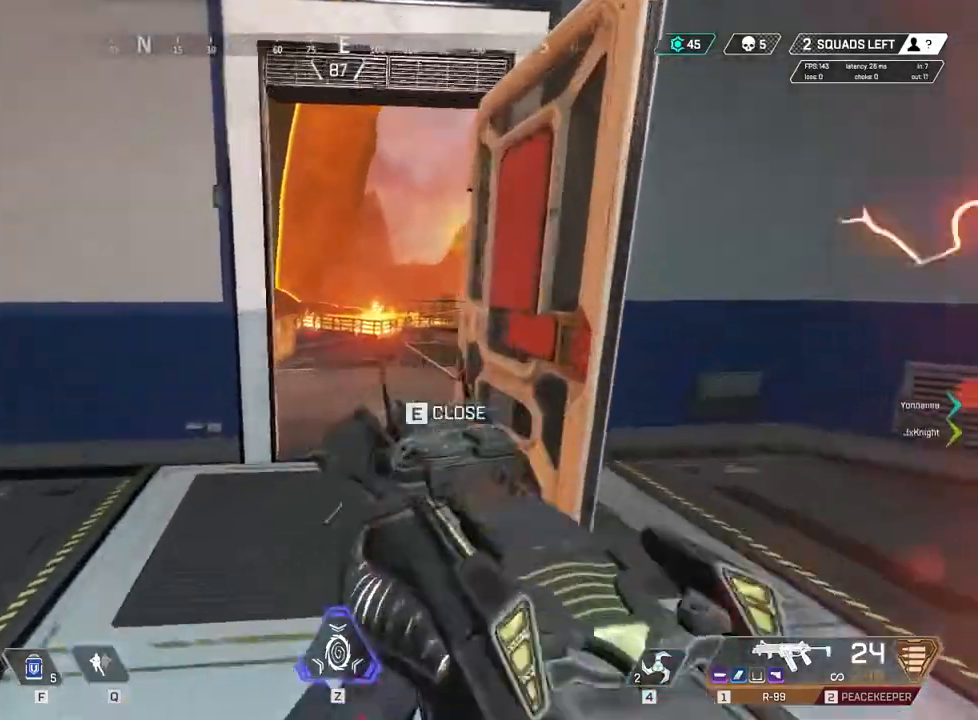
{"keys": ["w"]}
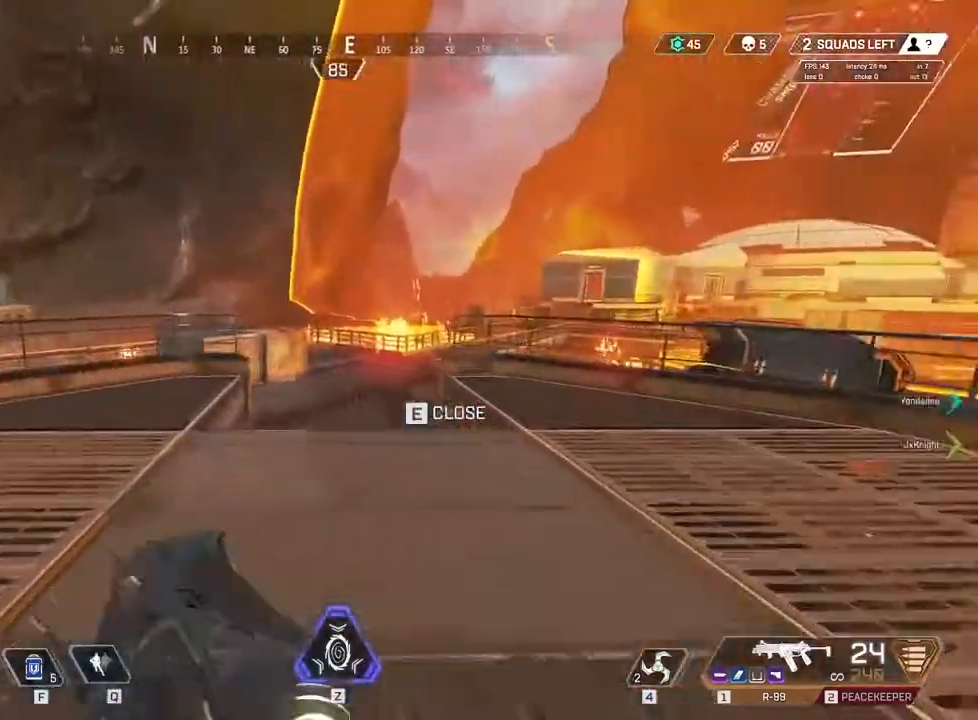
{"keys": [], "events": [[500, "w", "up"]]}
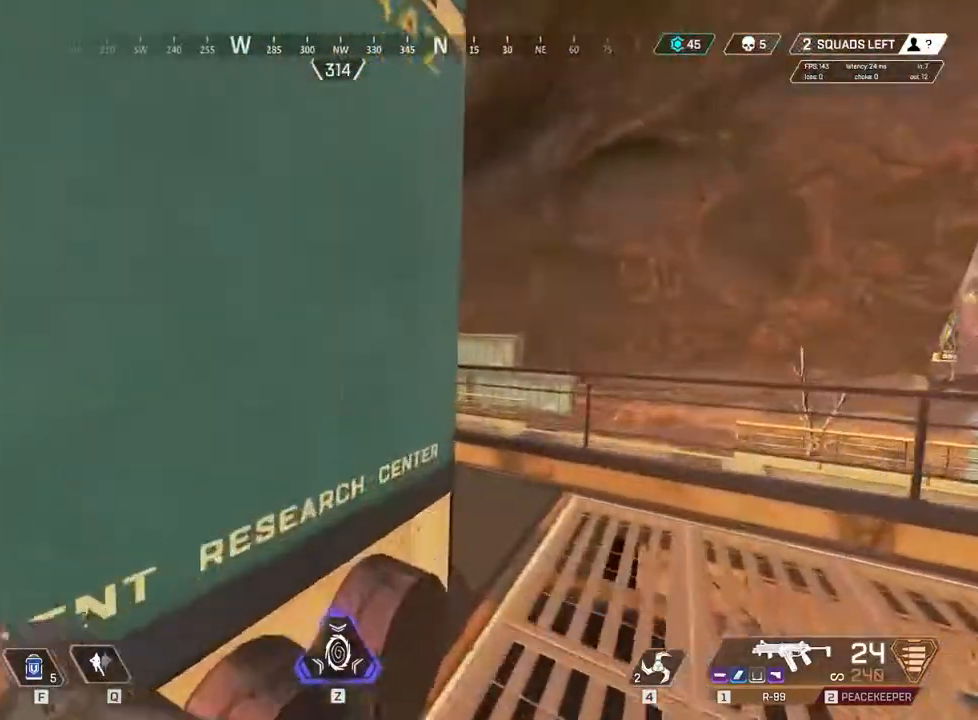
{"keys": ["c"], "events": [[367, "c", "down"]]}
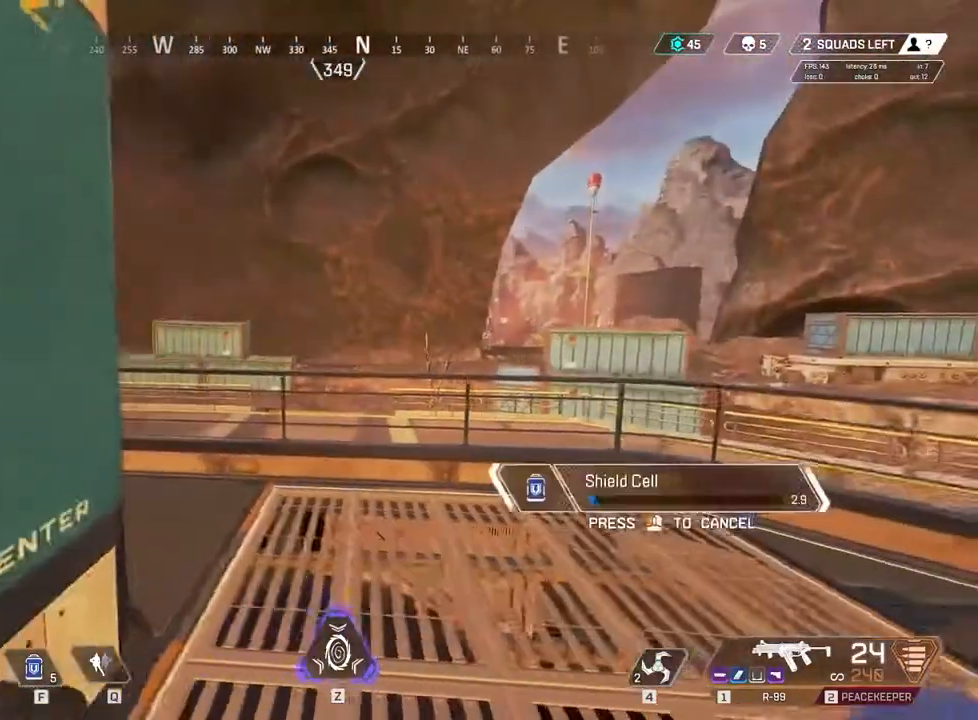
{"keys": ["a"], "events": [[450, "a", "down"], [467, "c", "up"]]}
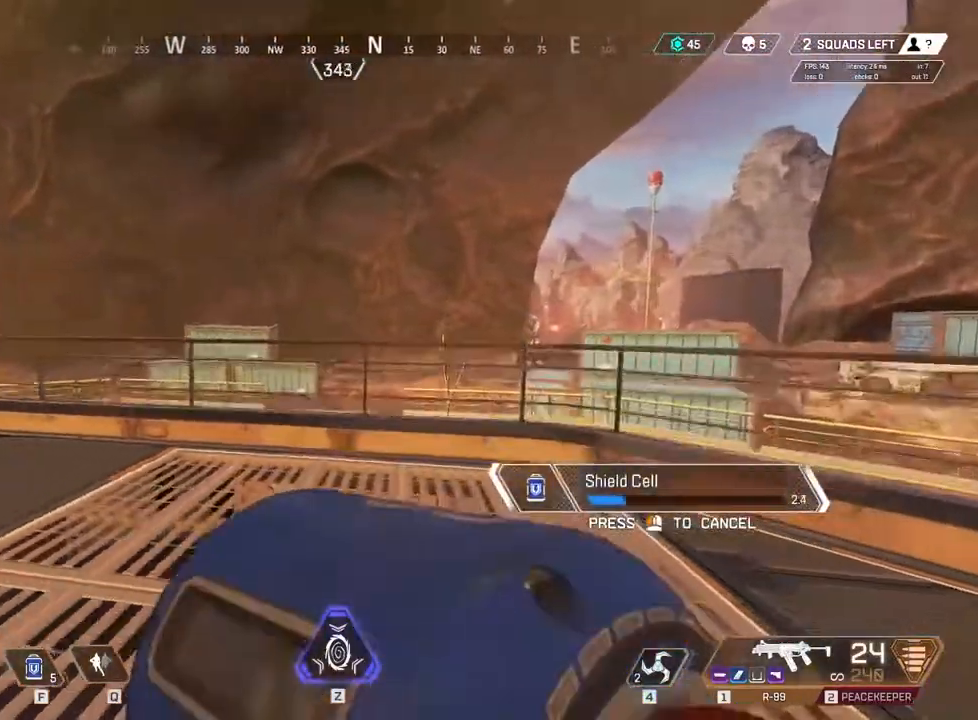
{"keys": ["c"], "events": [[50, "space", "down"], [133, "w", "down"], [183, "a", "up"], [217, "space", "up"], [250, "c", "down"], [467, "w", "up"]]}
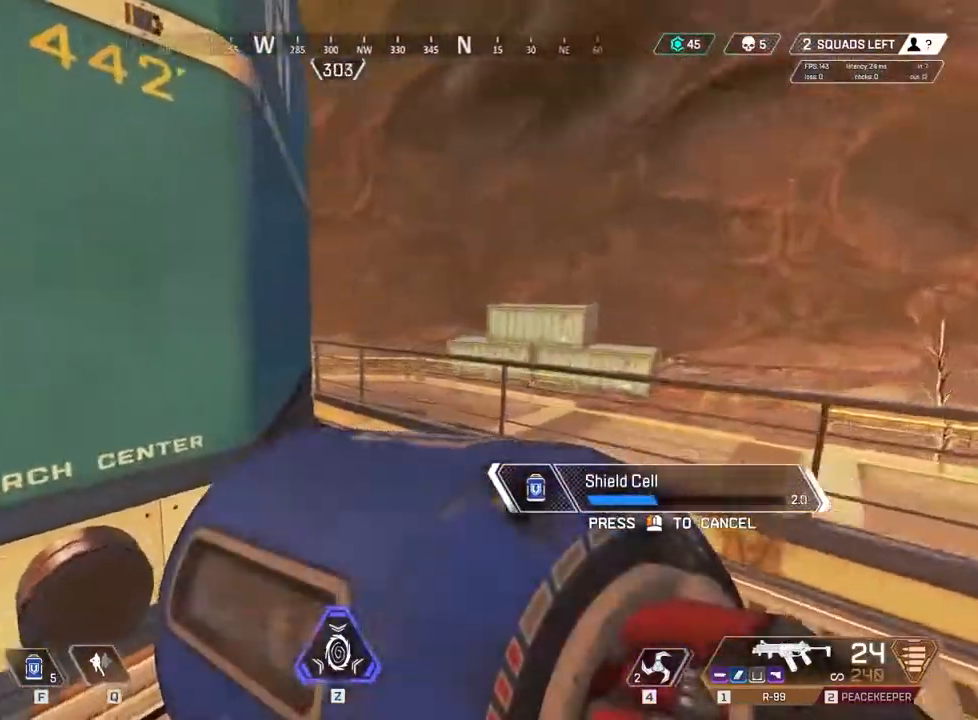
{"keys": ["a", "w"], "events": [[150, "a", "down"], [150, "c", "up"], [400, "w", "down"]]}